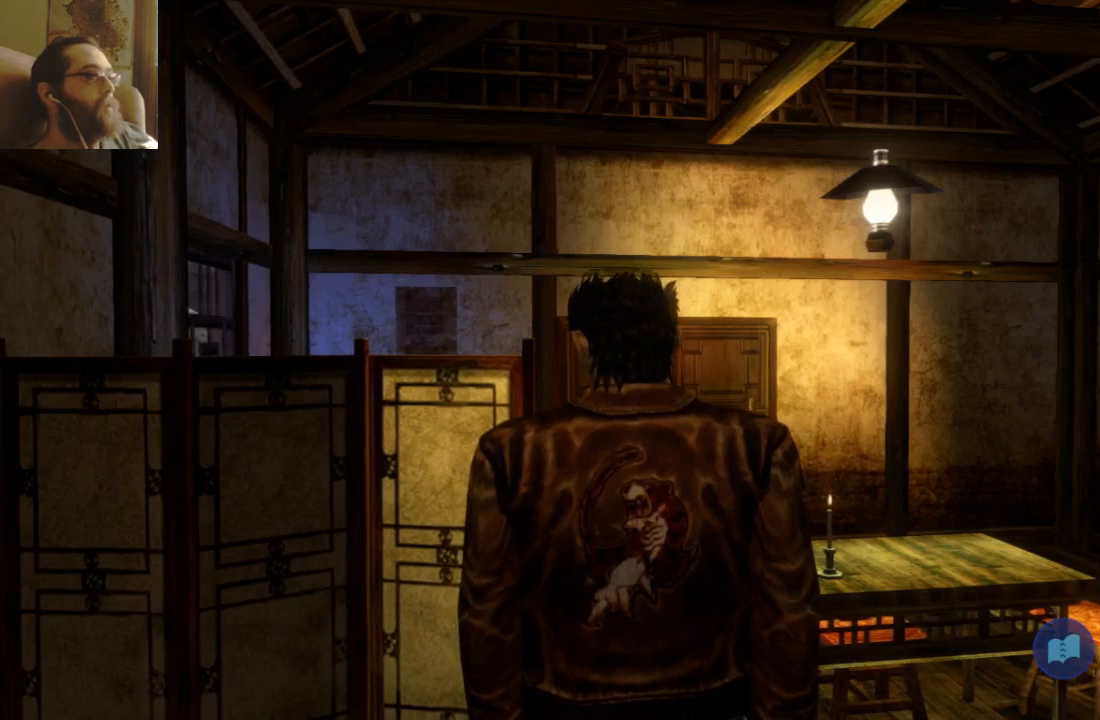
Gameplay with a controller (Xbox layout); each line is a JSON object with the inputs held at the frame after it (dt_ms = milliseconds from this image to that frame). "events" lists button and stick changes between this image and that frame as [ms after this image, input, new state], when the widget could be followed in between. Not read: L3 R3.
{"dt_ms": 500, "buttons": [], "left_stick": "right", "right_stick": "center", "events": [[333, "left_stick", "right"]]}
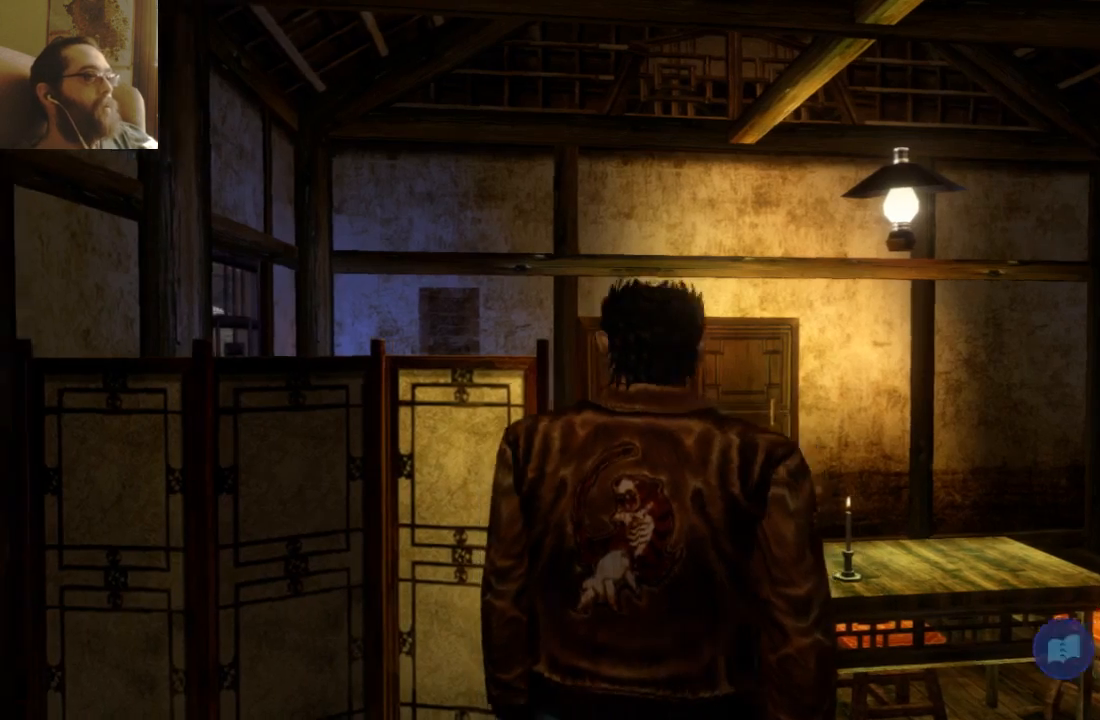
{"dt_ms": 1000, "buttons": [], "left_stick": "center", "right_stick": "center"}
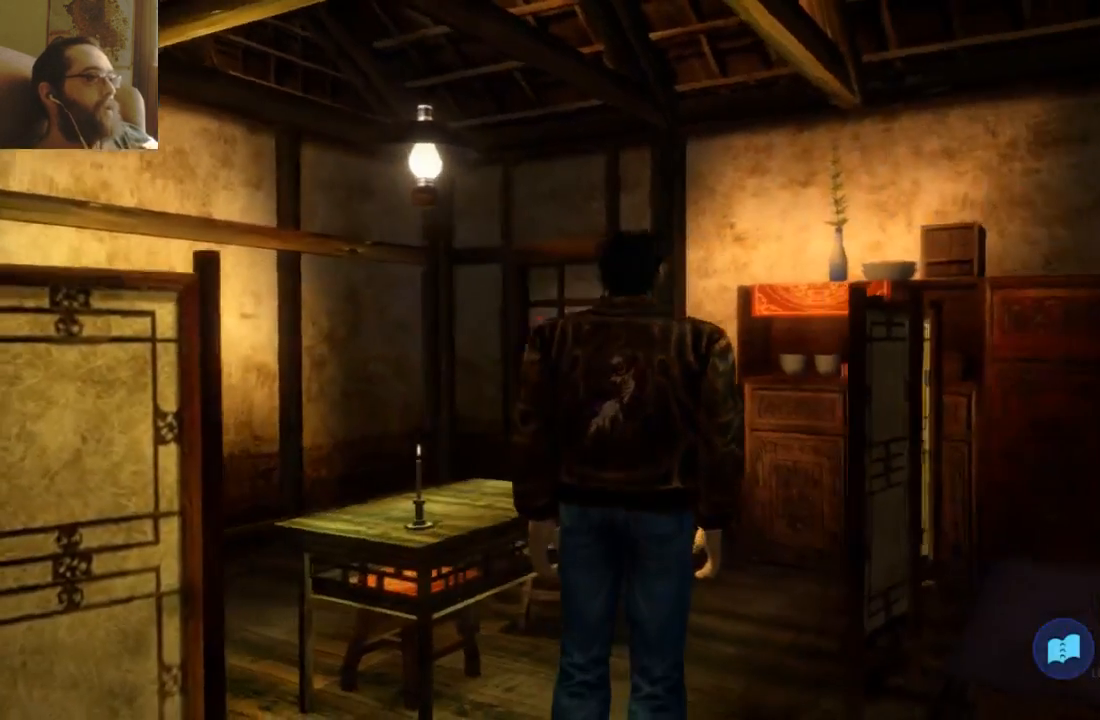
{"dt_ms": 500, "buttons": [], "left_stick": "left", "right_stick": "center", "events": [[300, "left_stick", "left"]]}
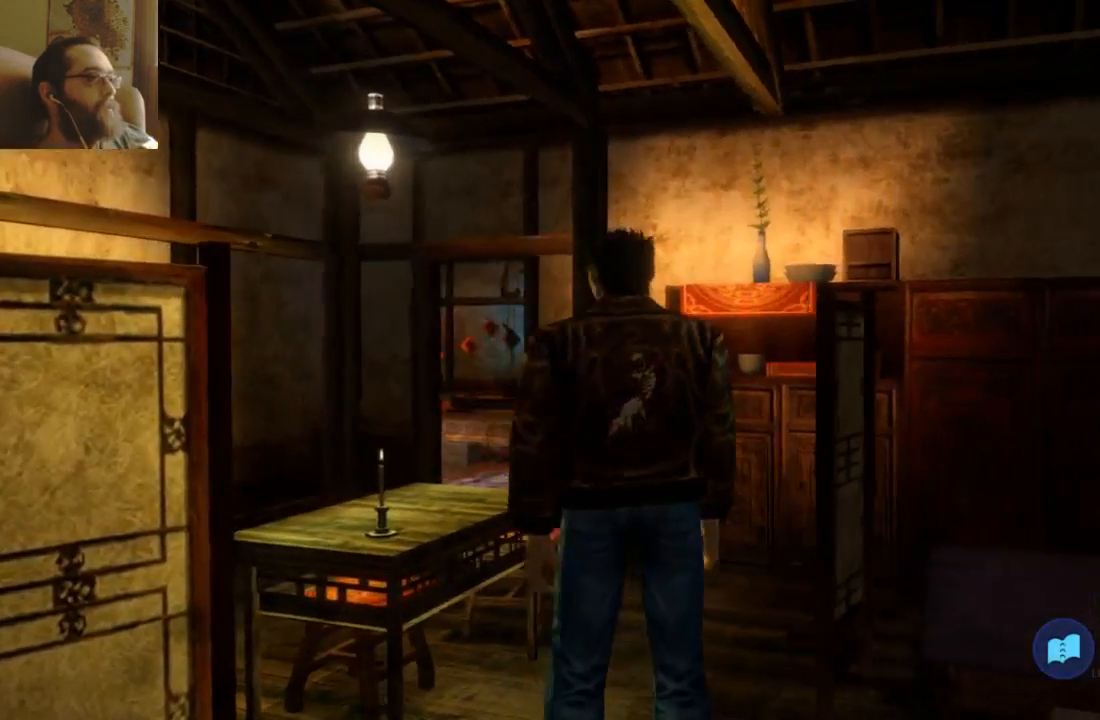
{"dt_ms": 1000, "buttons": [], "left_stick": "left", "right_stick": "center"}
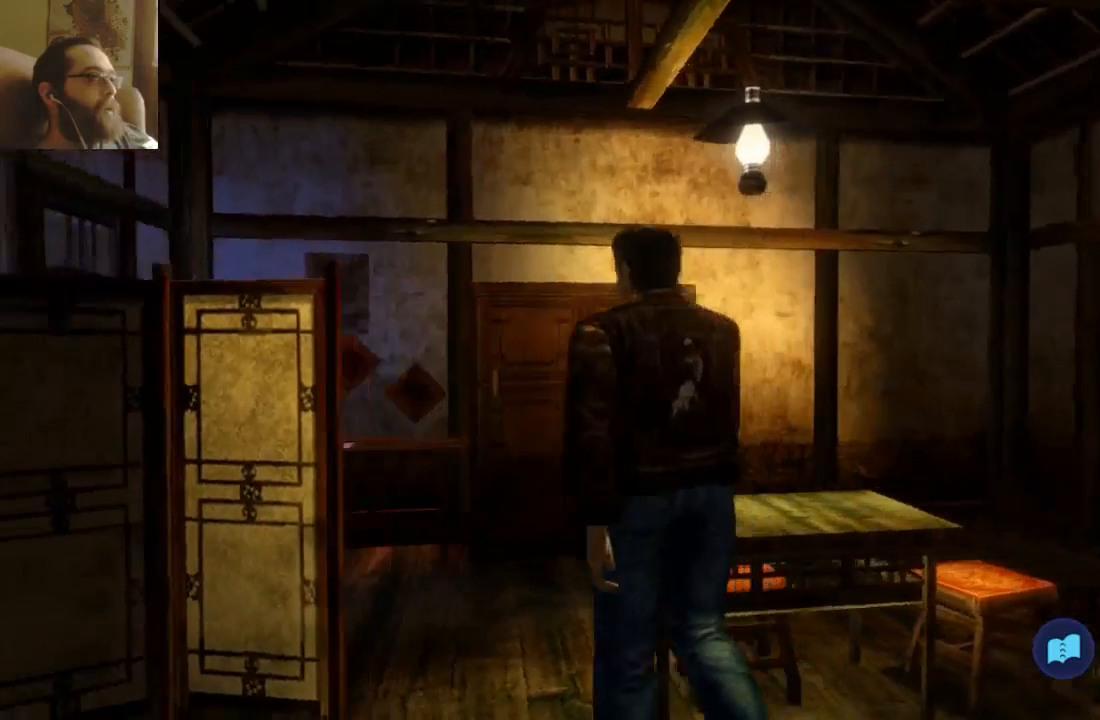
{"dt_ms": 1000, "buttons": ["SELECT"], "left_stick": "center", "right_stick": "center"}
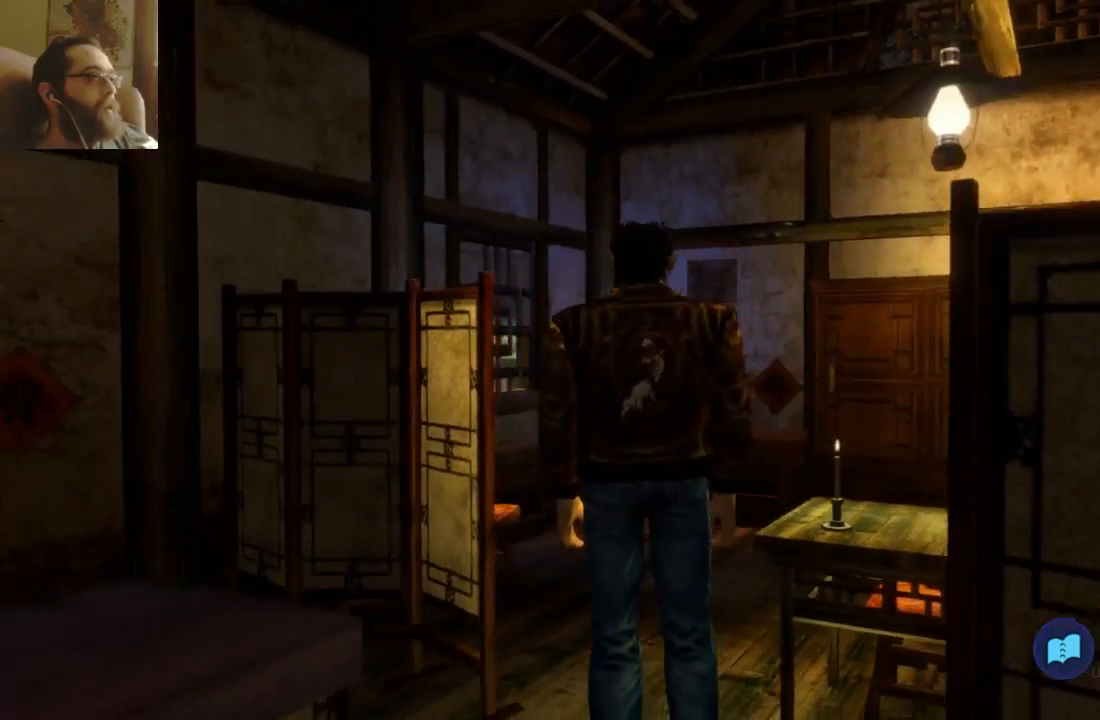
{"dt_ms": 500, "buttons": [], "left_stick": "center", "right_stick": "center", "events": [[33, "SELECT", "up"]]}
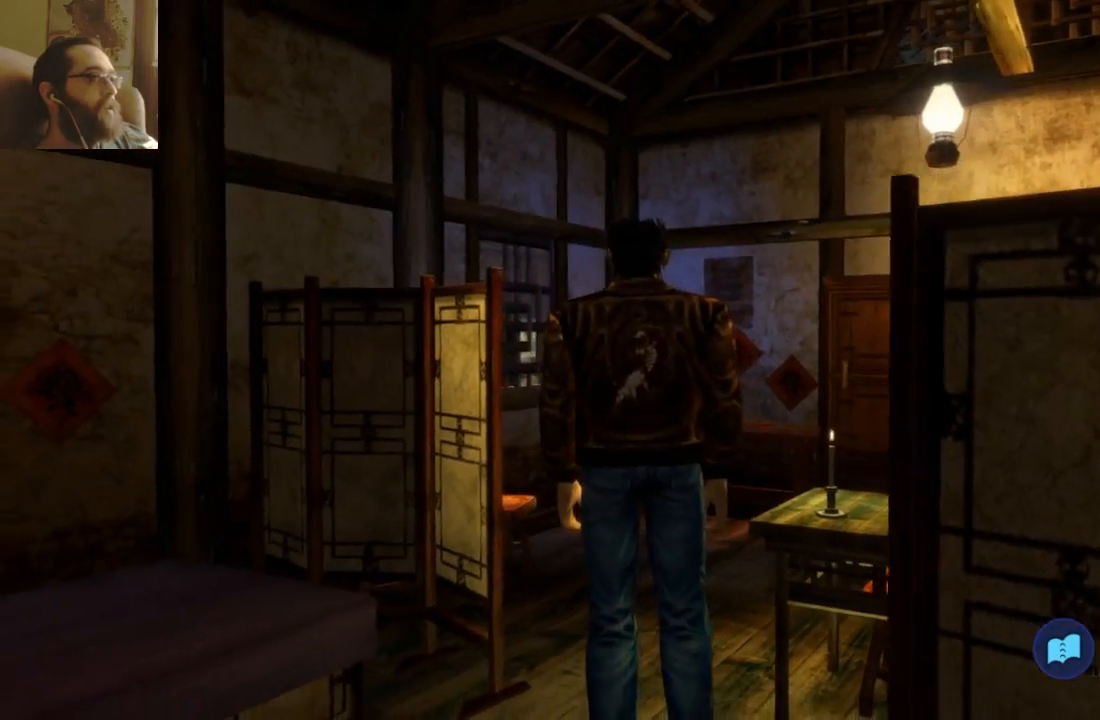
{"dt_ms": 500, "buttons": [], "left_stick": "center", "right_stick": "center", "events": []}
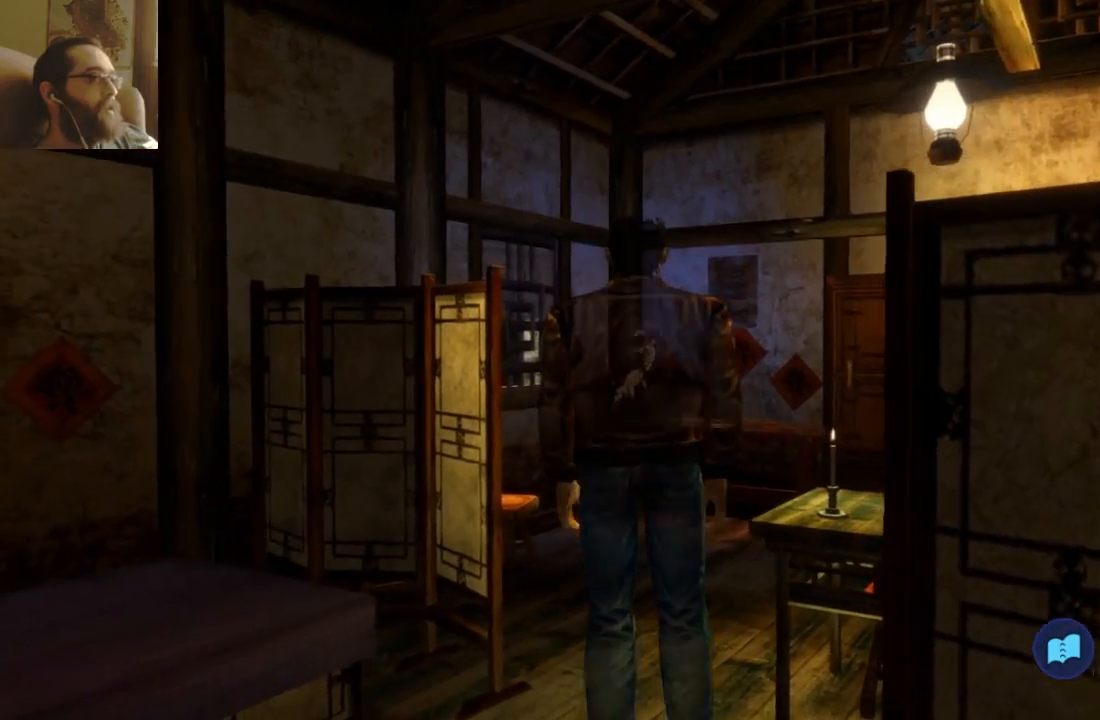
{"dt_ms": 1000, "buttons": [], "left_stick": "center", "right_stick": "center"}
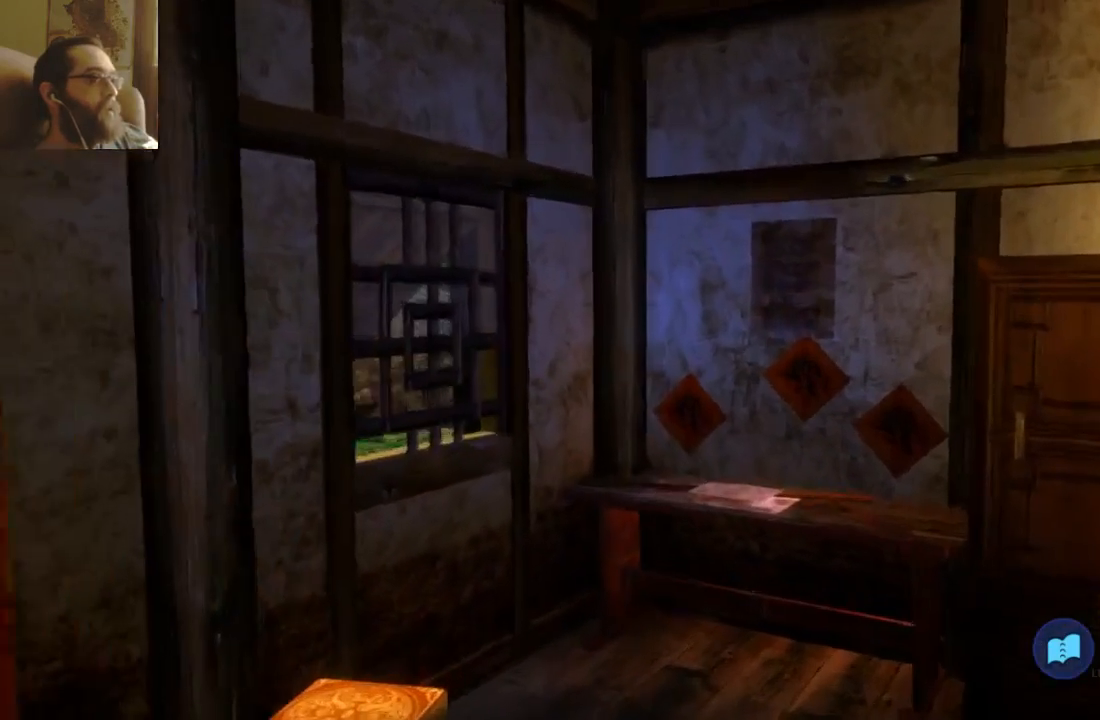
{"dt_ms": 500, "buttons": [], "left_stick": "center", "right_stick": "center"}
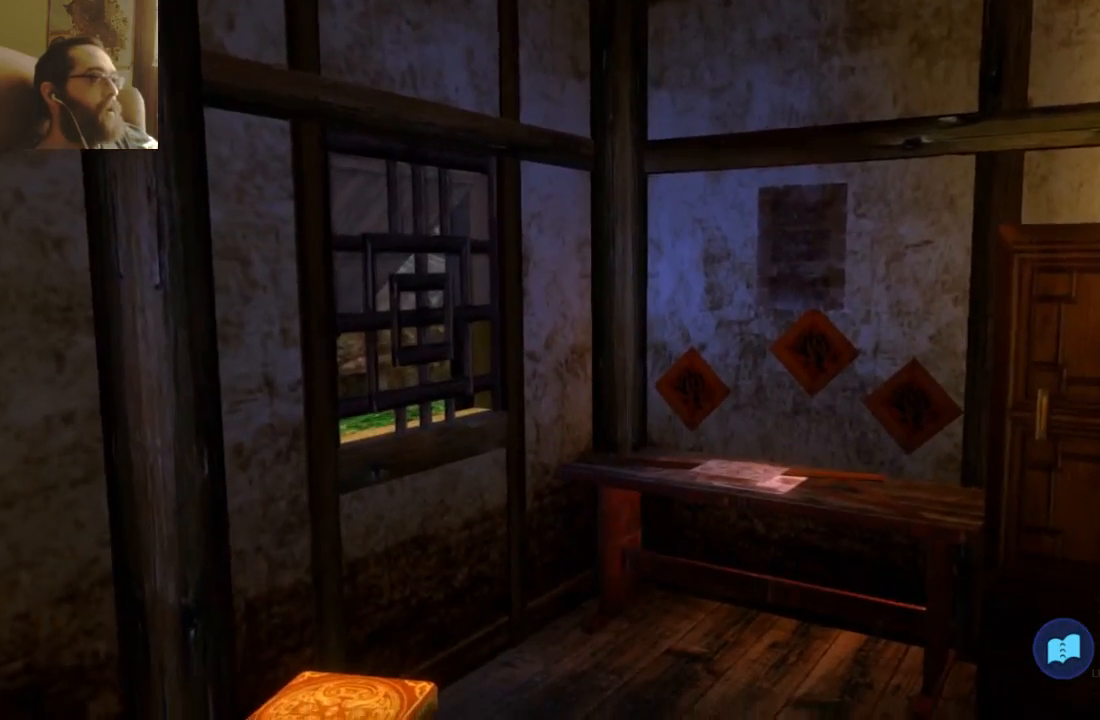
{"dt_ms": 500, "buttons": ["SELECT"], "left_stick": "center", "right_stick": "center", "events": [[467, "SELECT", "down"]]}
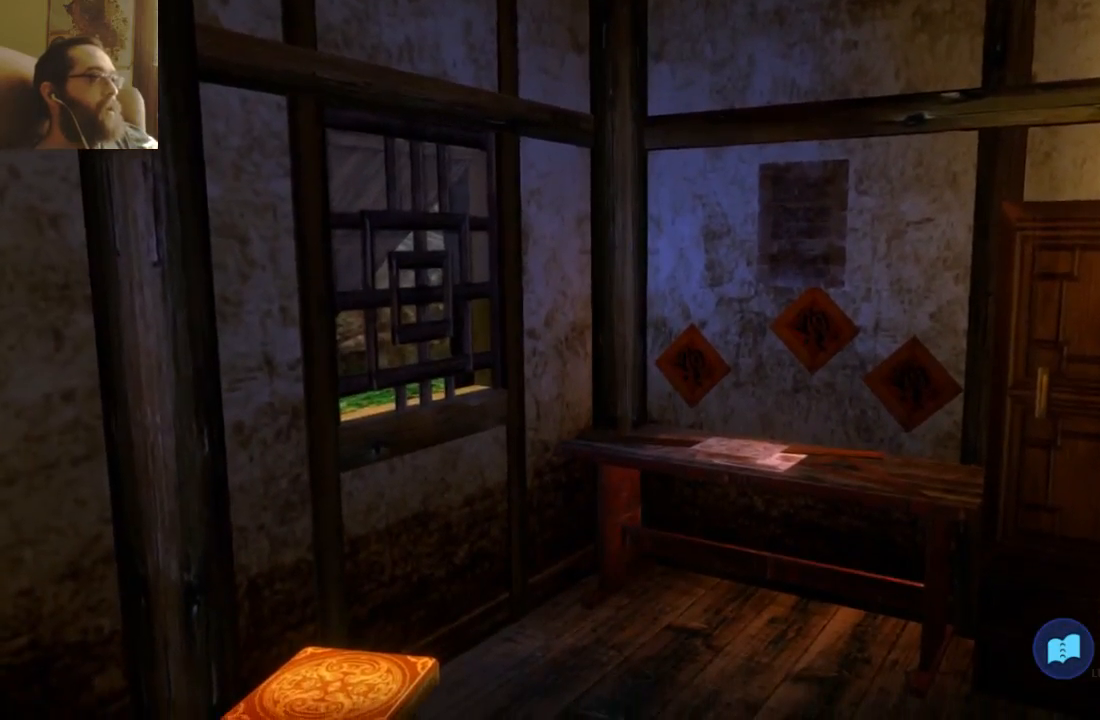
{"dt_ms": 500, "buttons": [], "left_stick": "up", "right_stick": "center", "events": [[67, "SELECT", "up"], [200, "left_stick", "up"]]}
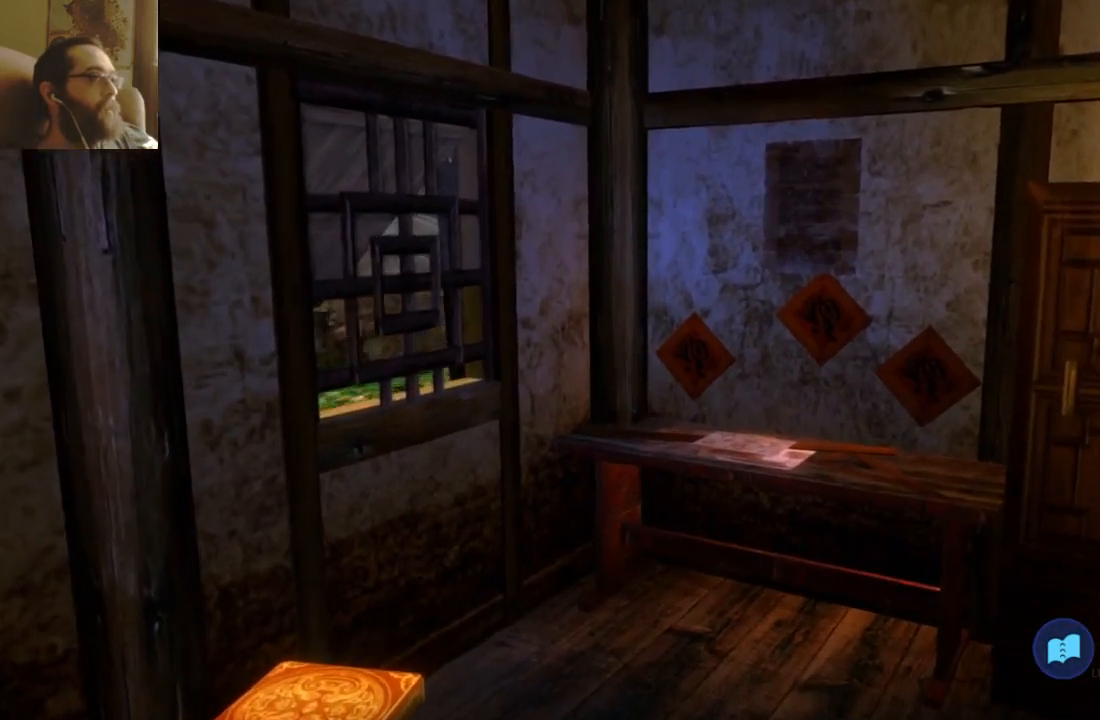
{"dt_ms": 500, "buttons": [], "left_stick": "up-right", "right_stick": "center", "events": [[267, "left_stick", "up-right"]]}
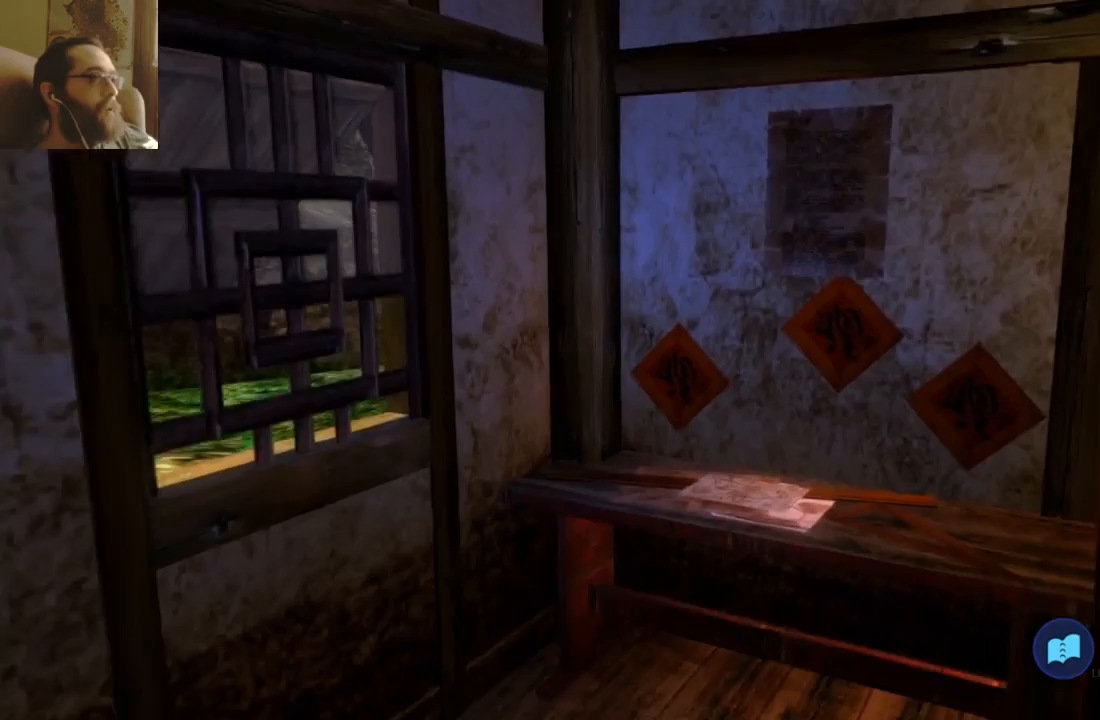
{"dt_ms": 500, "buttons": [], "left_stick": "right", "right_stick": "center", "events": [[167, "left_stick", "right"]]}
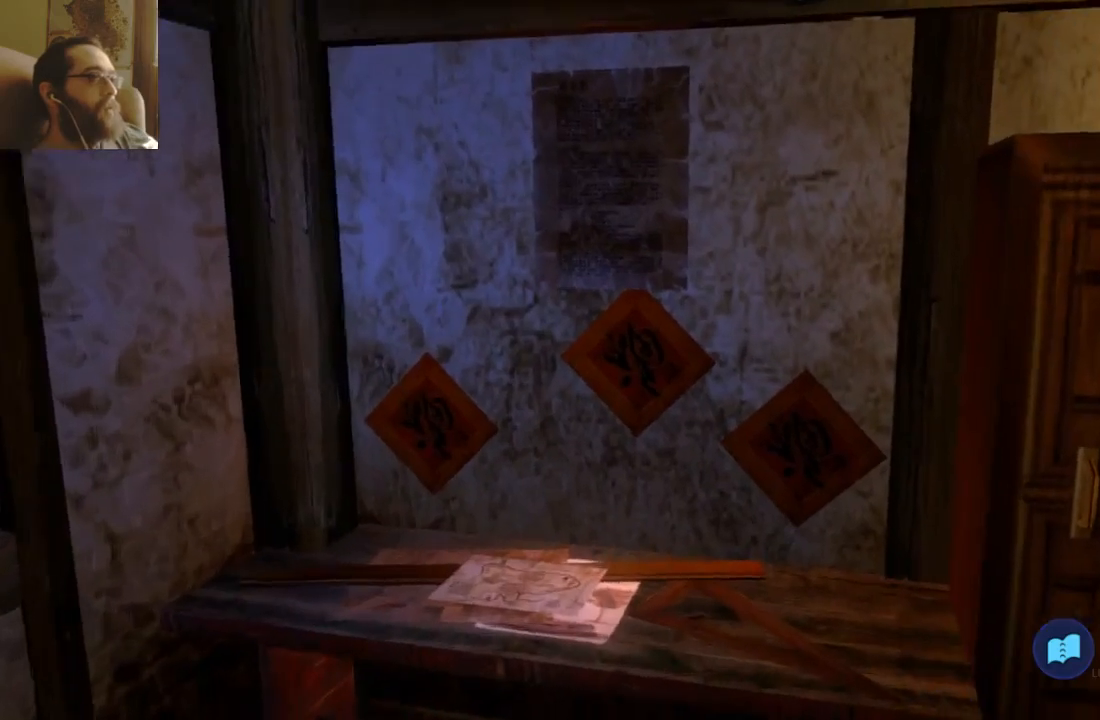
{"dt_ms": 500, "buttons": [], "left_stick": "up-left", "right_stick": "center", "events": [[67, "left_stick", "center"], [133, "left_stick", "left"], [200, "left_stick", "up-left"]]}
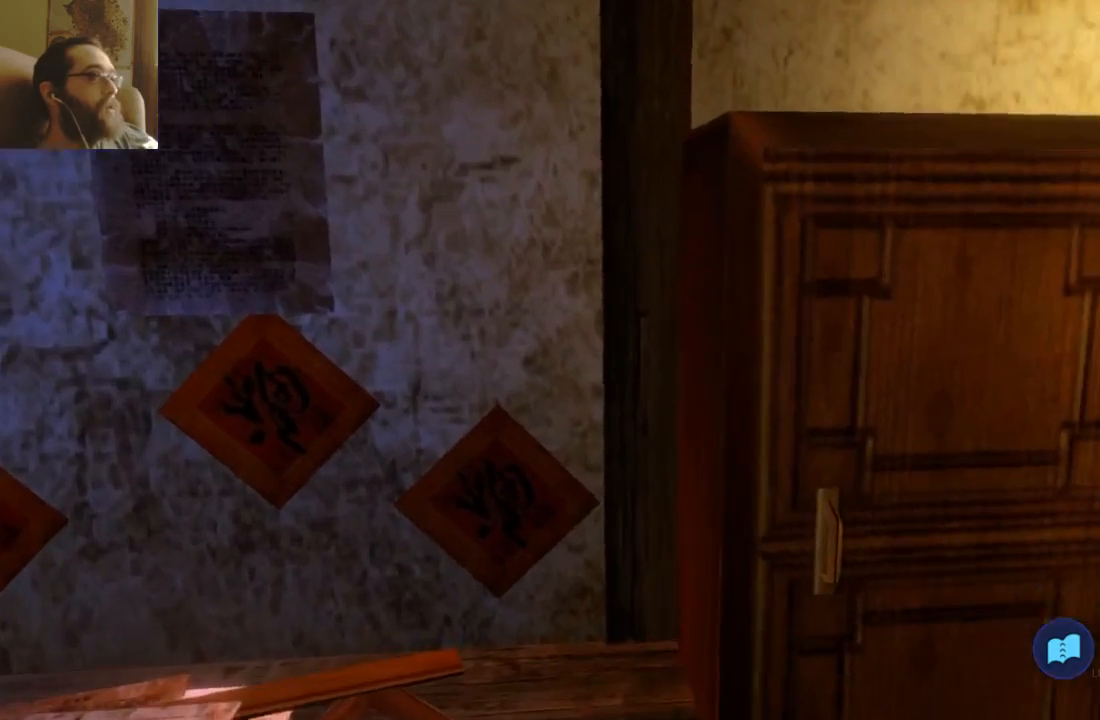
{"dt_ms": 500, "buttons": [], "left_stick": "up-left", "right_stick": "center", "events": []}
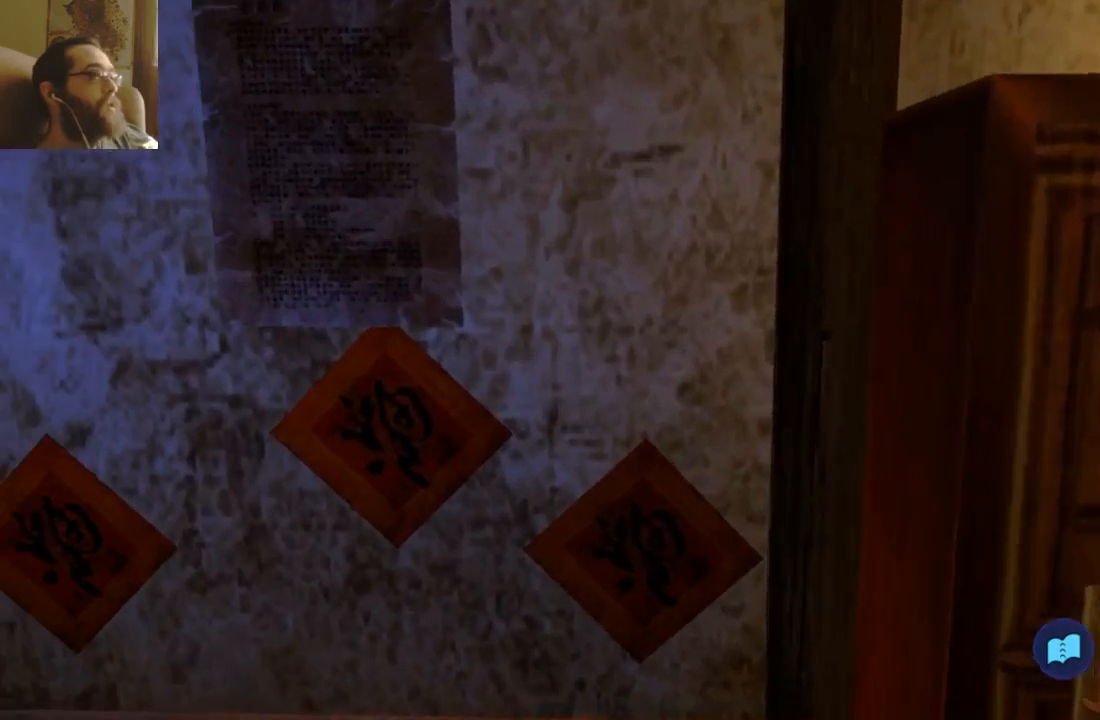
{"dt_ms": 500, "buttons": [], "left_stick": "center", "right_stick": "center", "events": [[33, "left_stick", "center"]]}
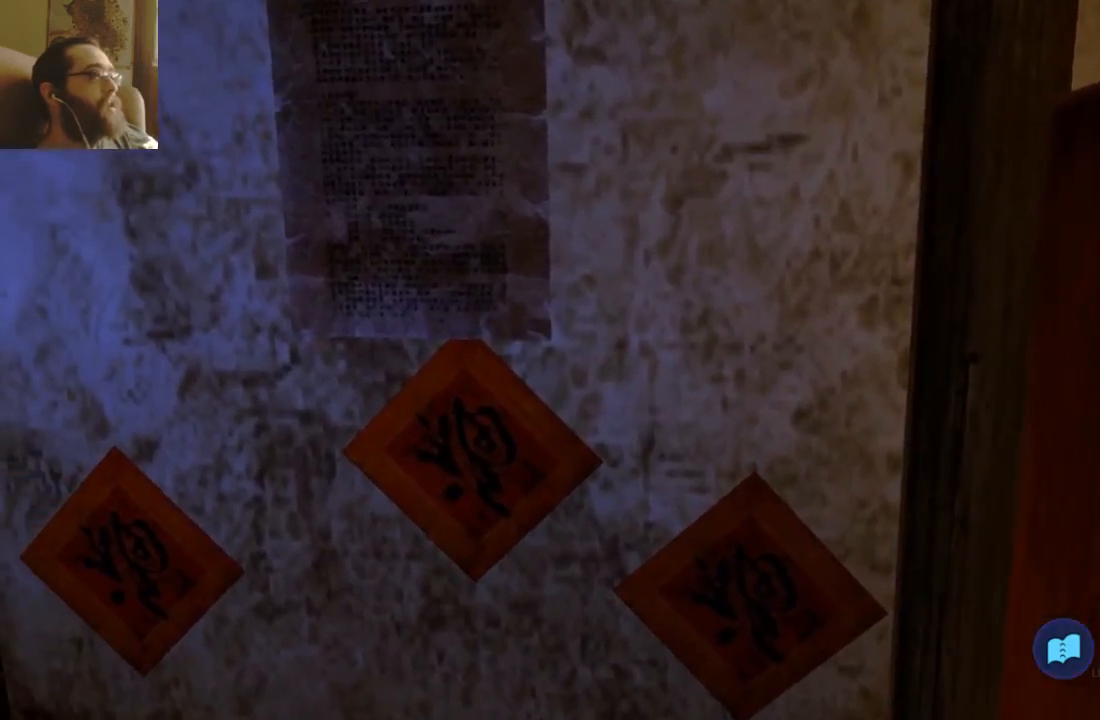
{"dt_ms": 500, "buttons": [], "left_stick": "center", "right_stick": "center", "events": []}
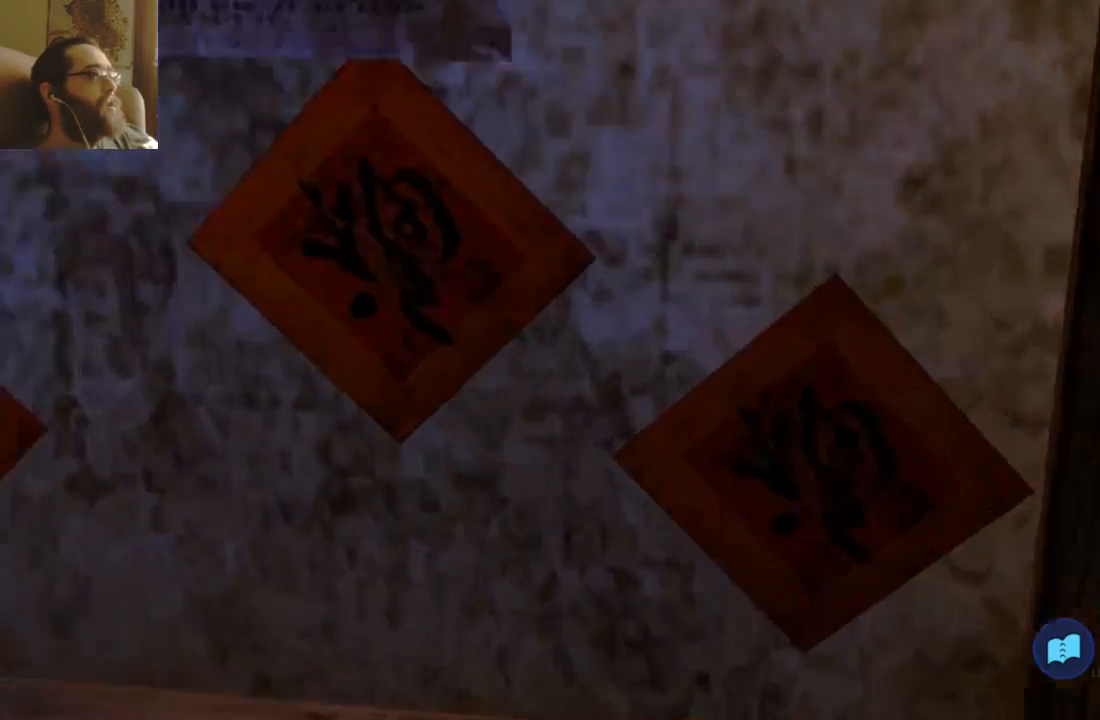
{"dt_ms": 500, "buttons": [], "left_stick": "up-left", "right_stick": "center", "events": [[267, "left_stick", "up-left"]]}
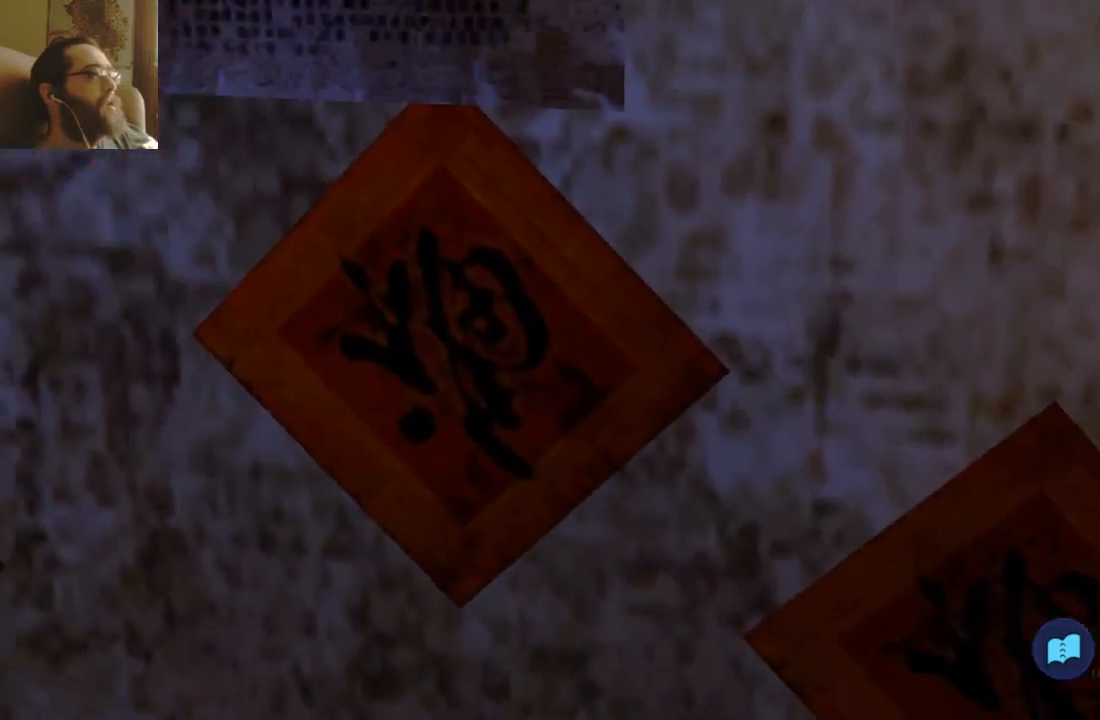
{"dt_ms": 500, "buttons": [], "left_stick": "up-left", "right_stick": "center", "events": []}
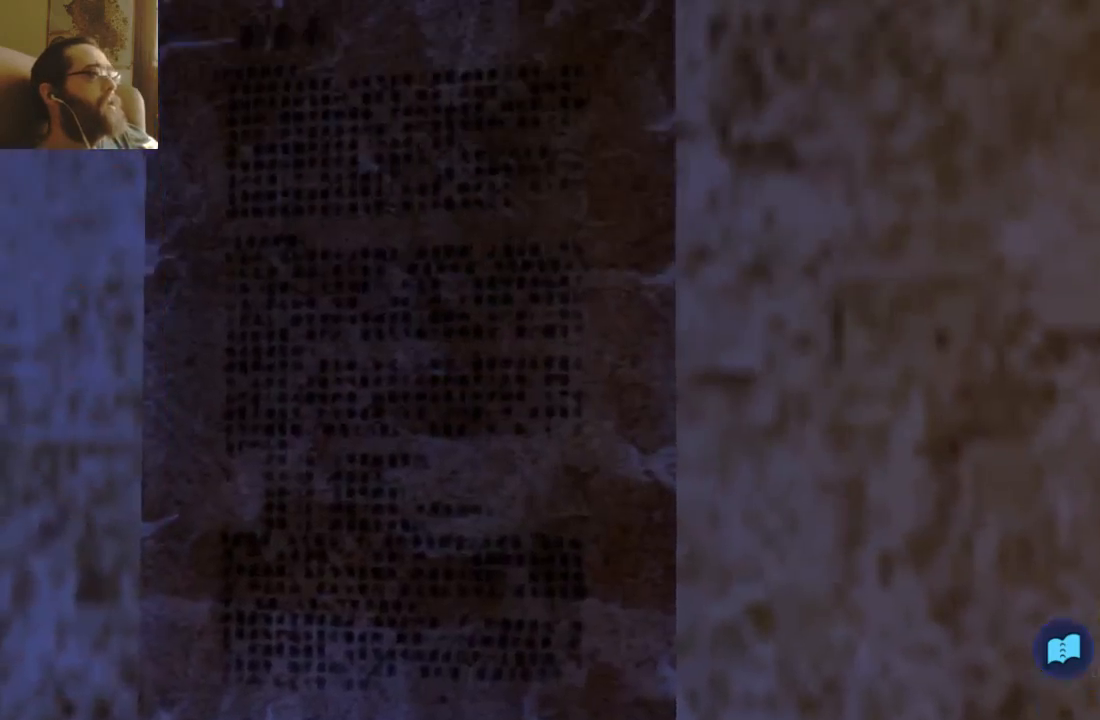
{"dt_ms": 500, "buttons": [], "left_stick": "center", "right_stick": "center", "events": [[100, "left_stick", "left"], [267, "left_stick", "center"]]}
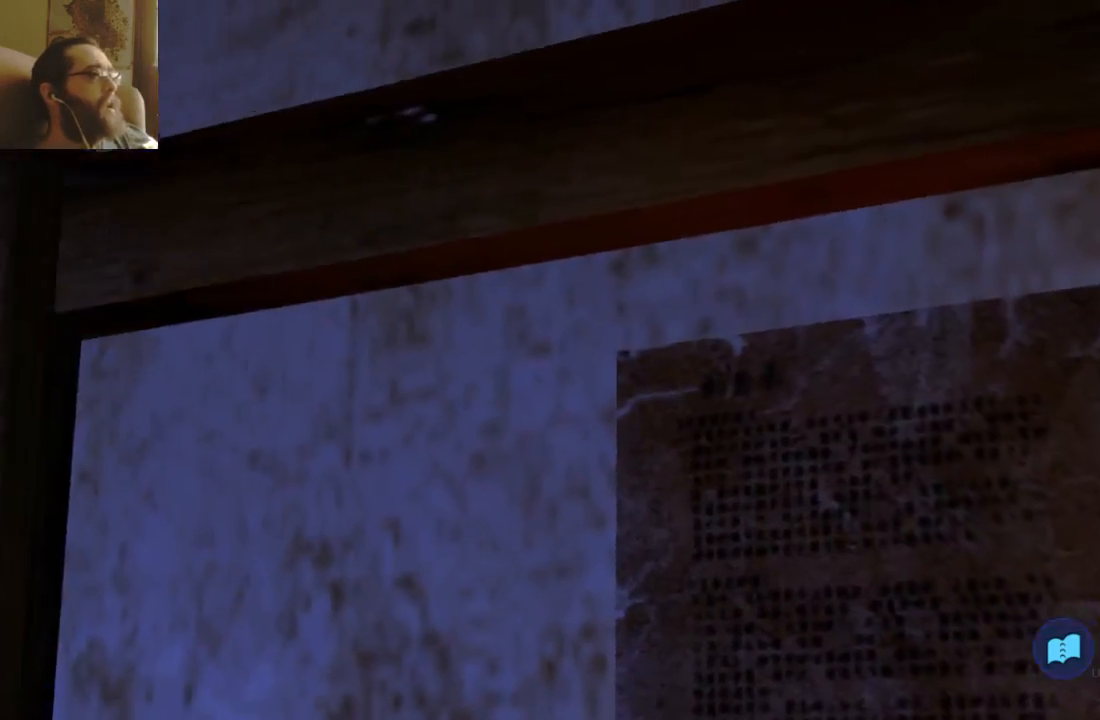
{"dt_ms": 500, "buttons": [], "left_stick": "center", "right_stick": "center", "events": [[133, "left_stick", "down-right"], [333, "left_stick", "center"]]}
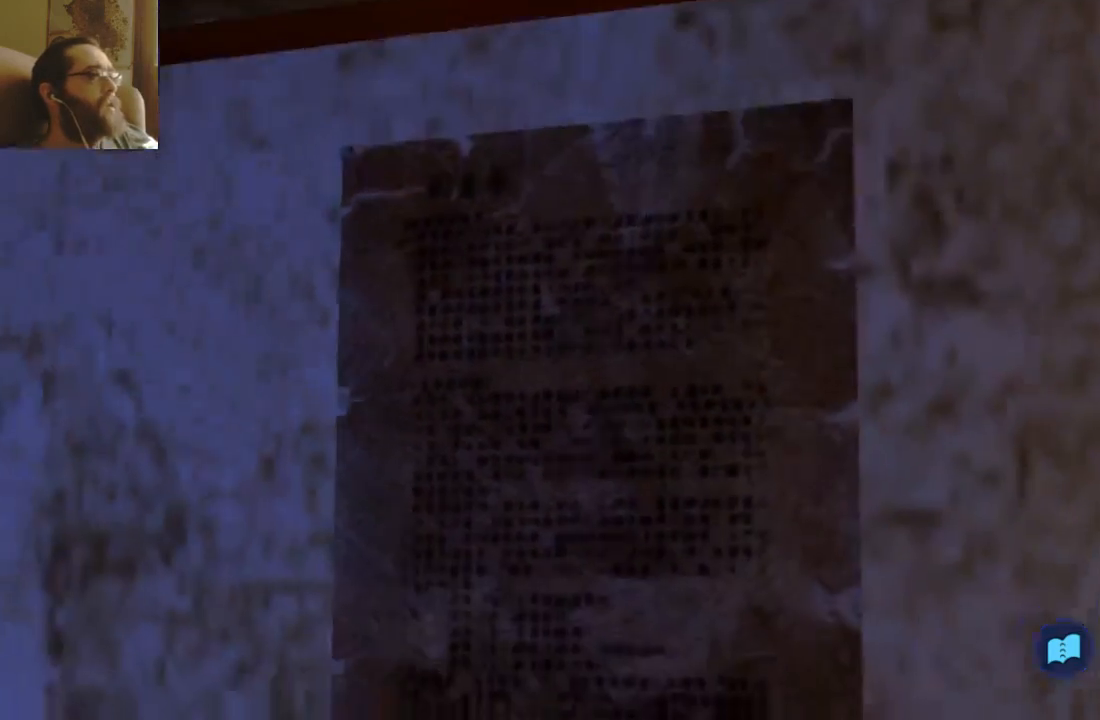
{"dt_ms": 500, "buttons": [], "left_stick": "center", "right_stick": "center", "events": []}
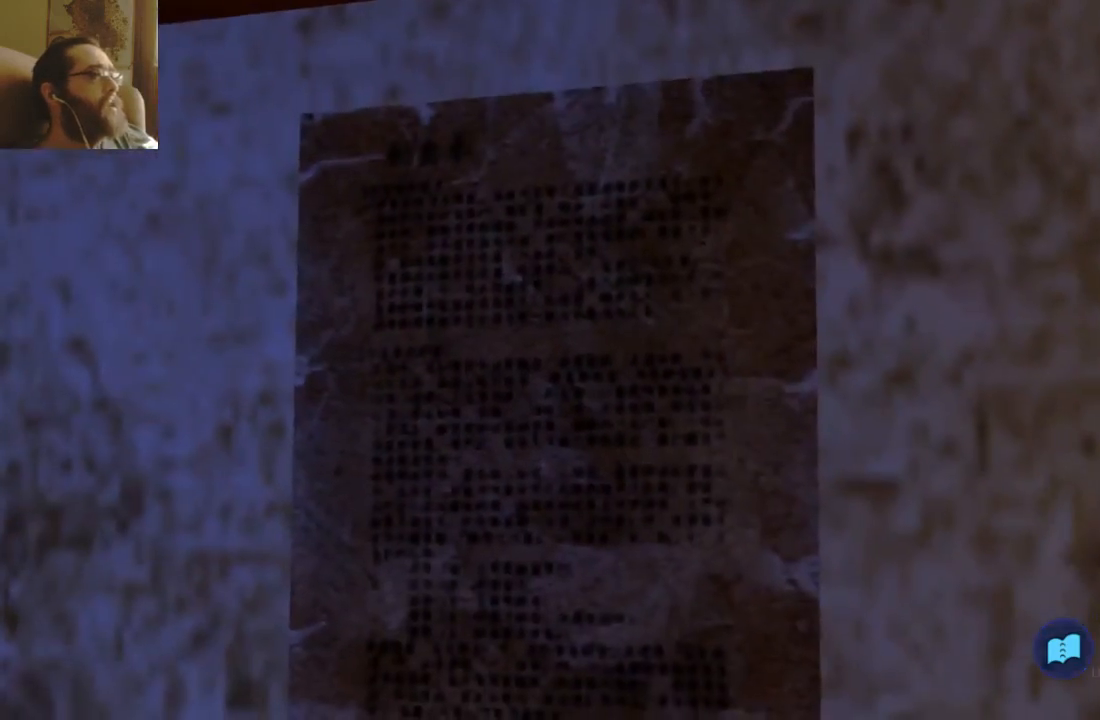
{"dt_ms": 500, "buttons": [], "left_stick": "center", "right_stick": "center", "events": []}
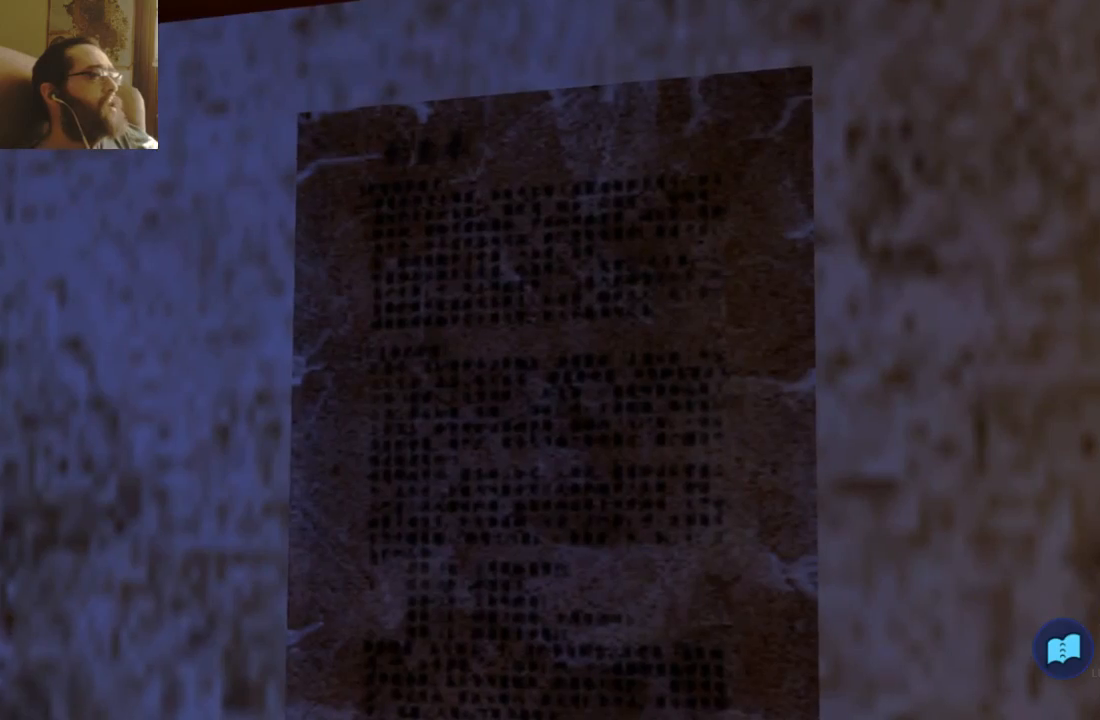
{"dt_ms": 500, "buttons": [], "left_stick": "center", "right_stick": "center", "events": []}
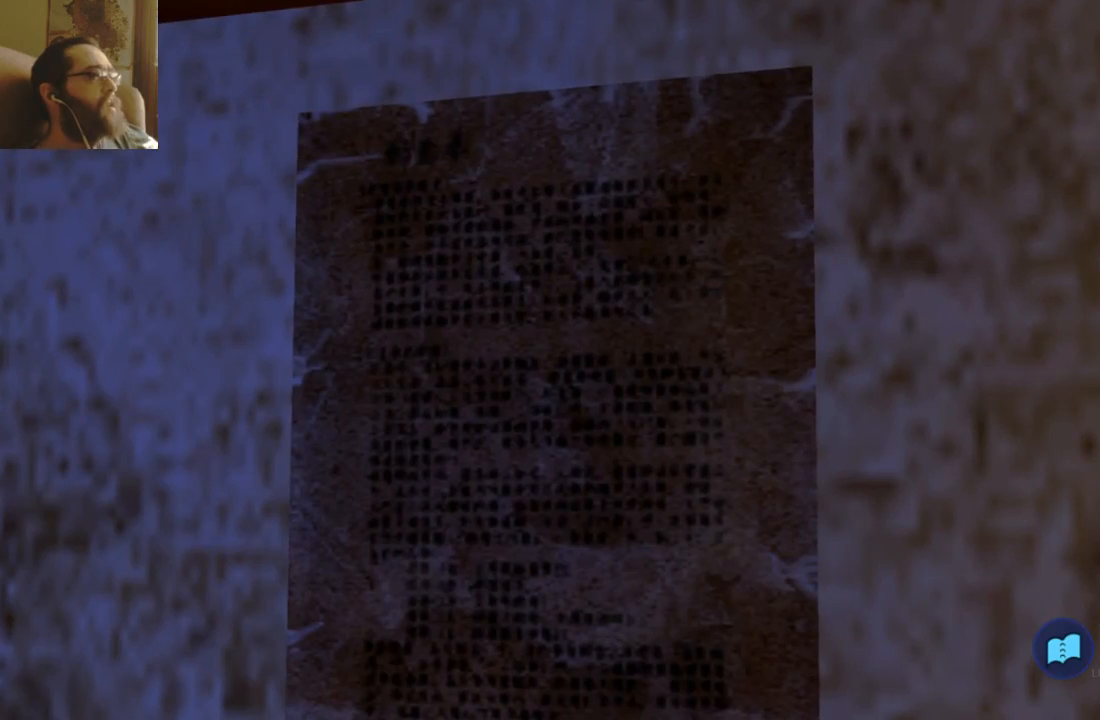
{"dt_ms": 500, "buttons": [], "left_stick": "down-left", "right_stick": "center", "events": [[300, "left_stick", "down-left"]]}
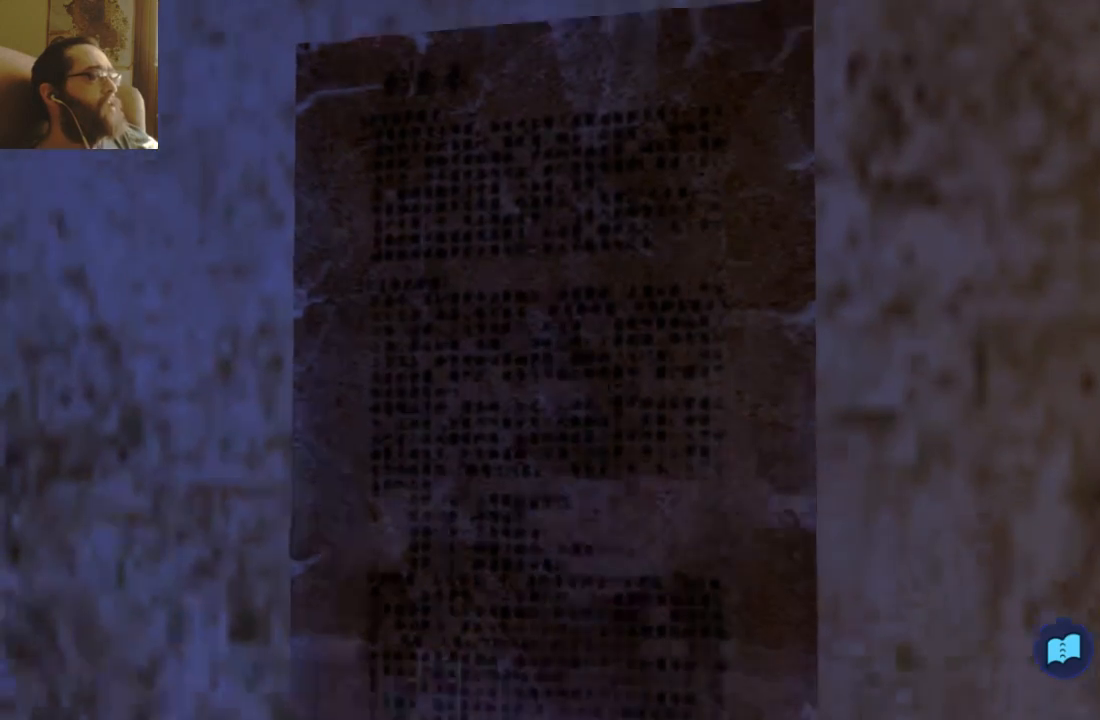
{"dt_ms": 500, "buttons": [], "left_stick": "down-left", "right_stick": "center", "events": []}
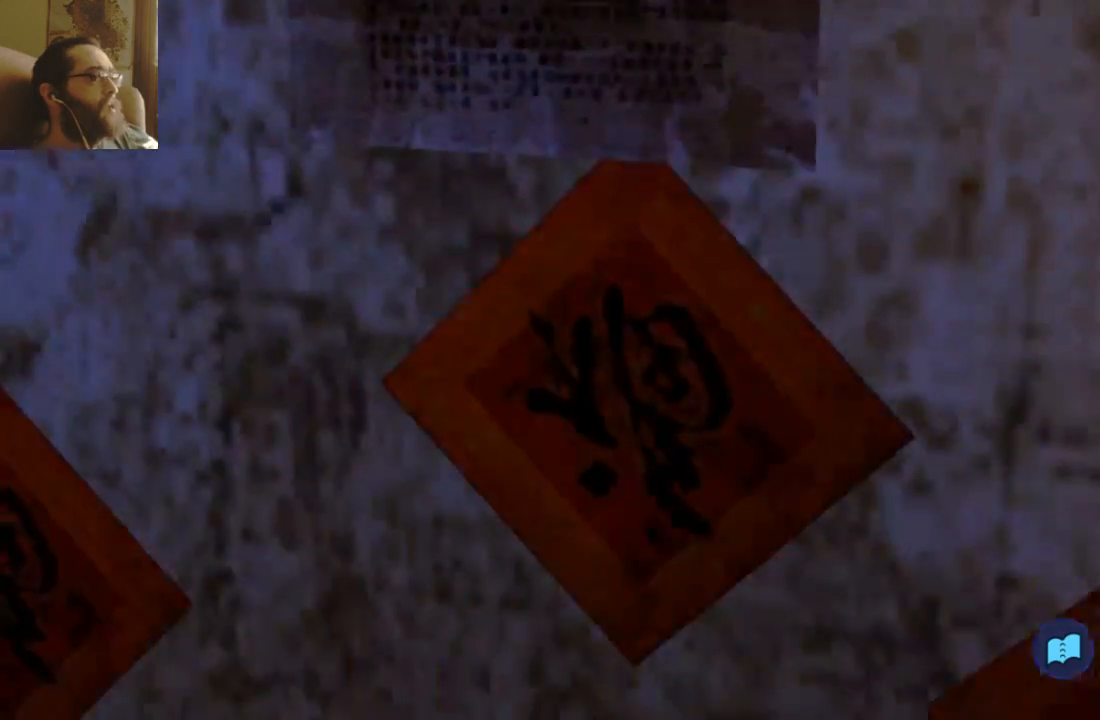
{"dt_ms": 500, "buttons": [], "left_stick": "down-left", "right_stick": "center"}
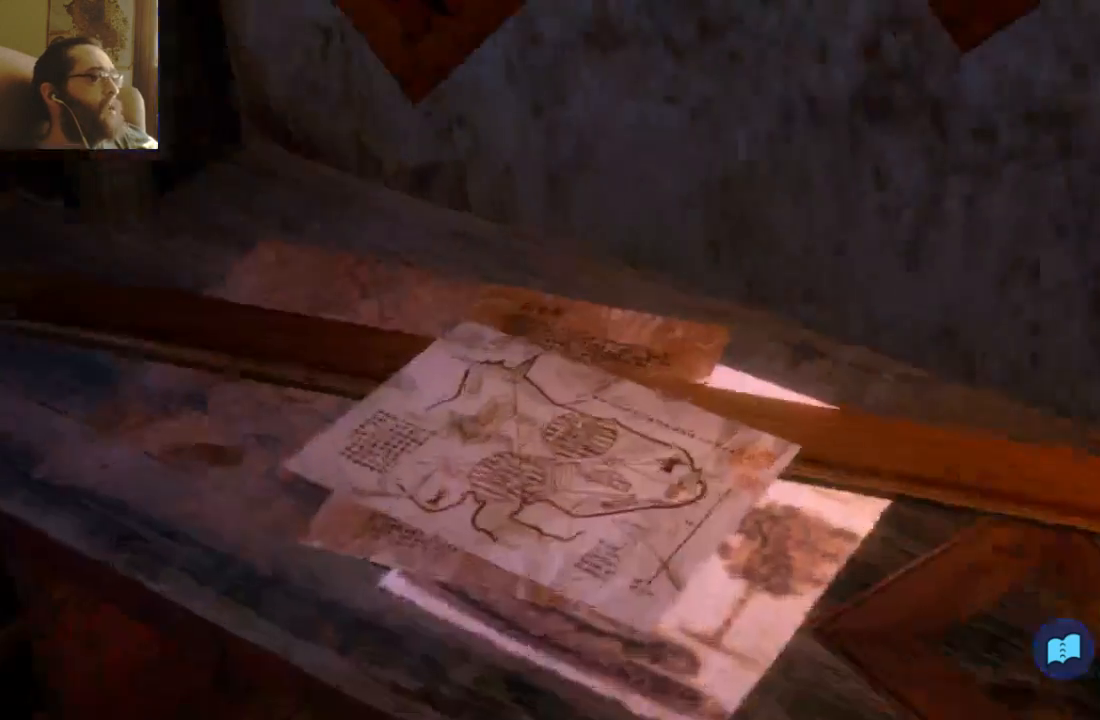
{"dt_ms": 500, "buttons": [], "left_stick": "center", "right_stick": "center", "events": [[233, "left_stick", "down-right"], [333, "left_stick", "center"]]}
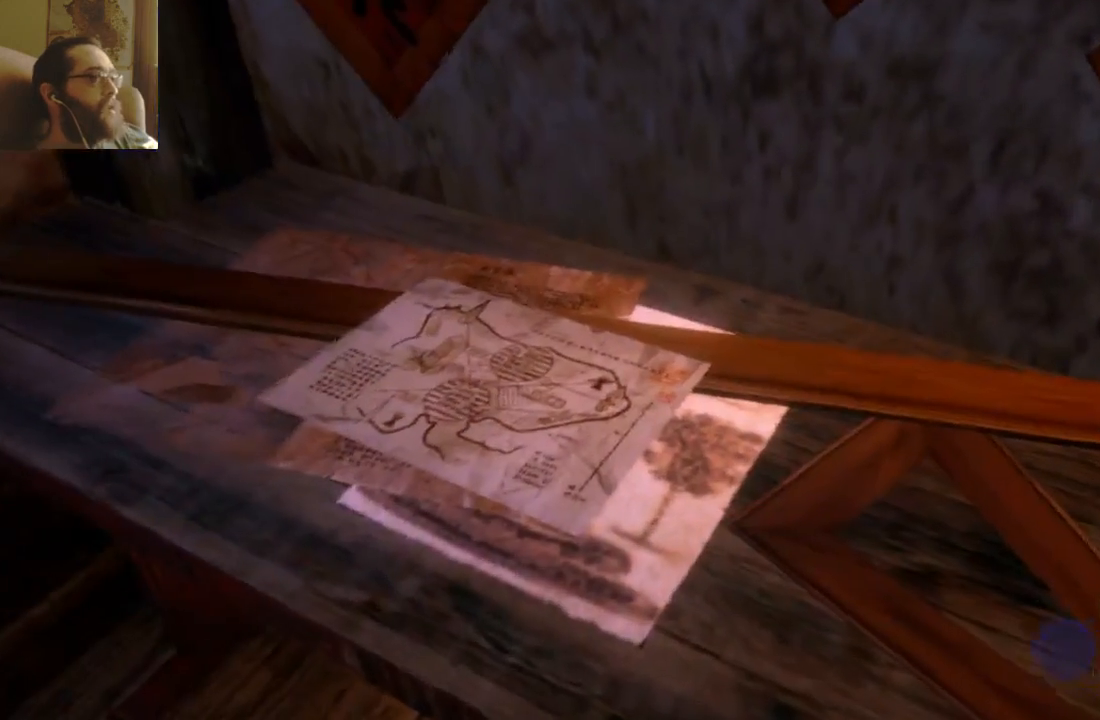
{"dt_ms": 500, "buttons": [], "left_stick": "center", "right_stick": "center", "events": []}
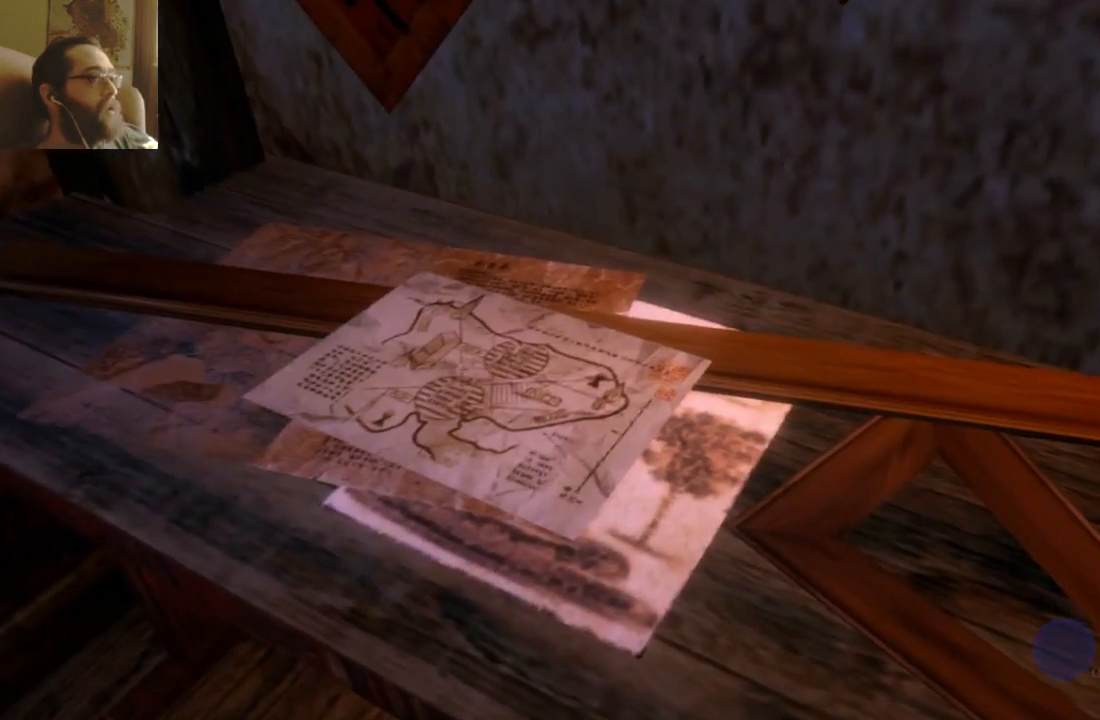
{"dt_ms": 500, "buttons": [], "left_stick": "center", "right_stick": "center", "events": [[267, "DPAD_LEFT", "down"], [500, "DPAD_LEFT", "up"]]}
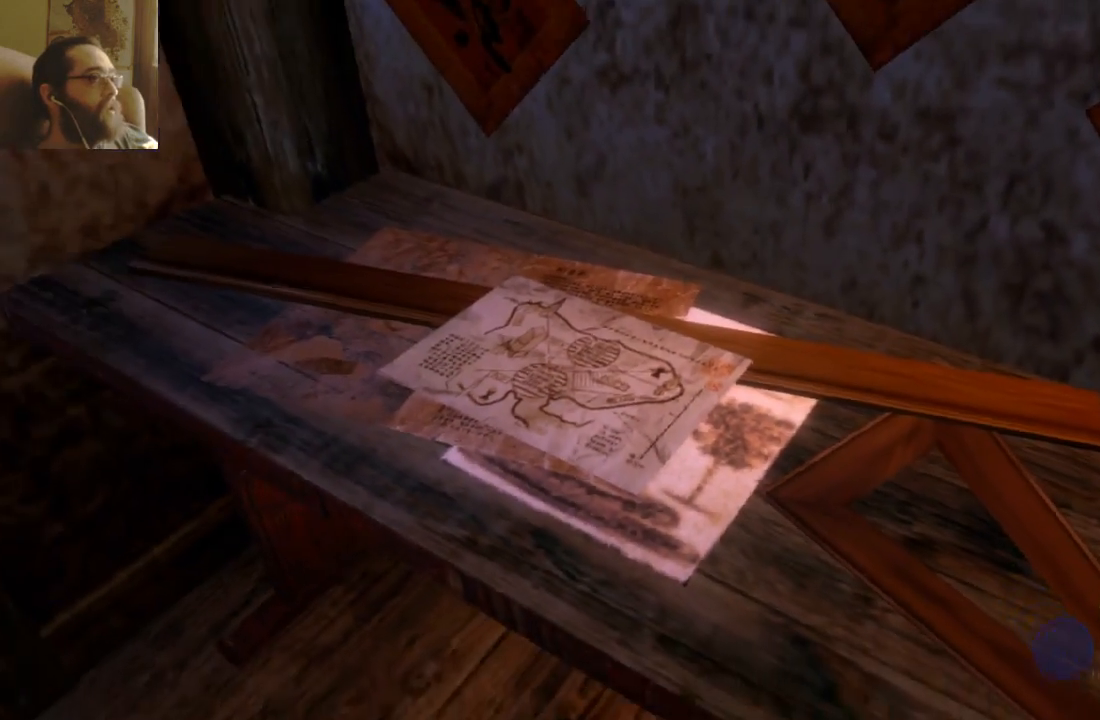
{"dt_ms": 500, "buttons": [], "left_stick": "center", "right_stick": "center", "events": []}